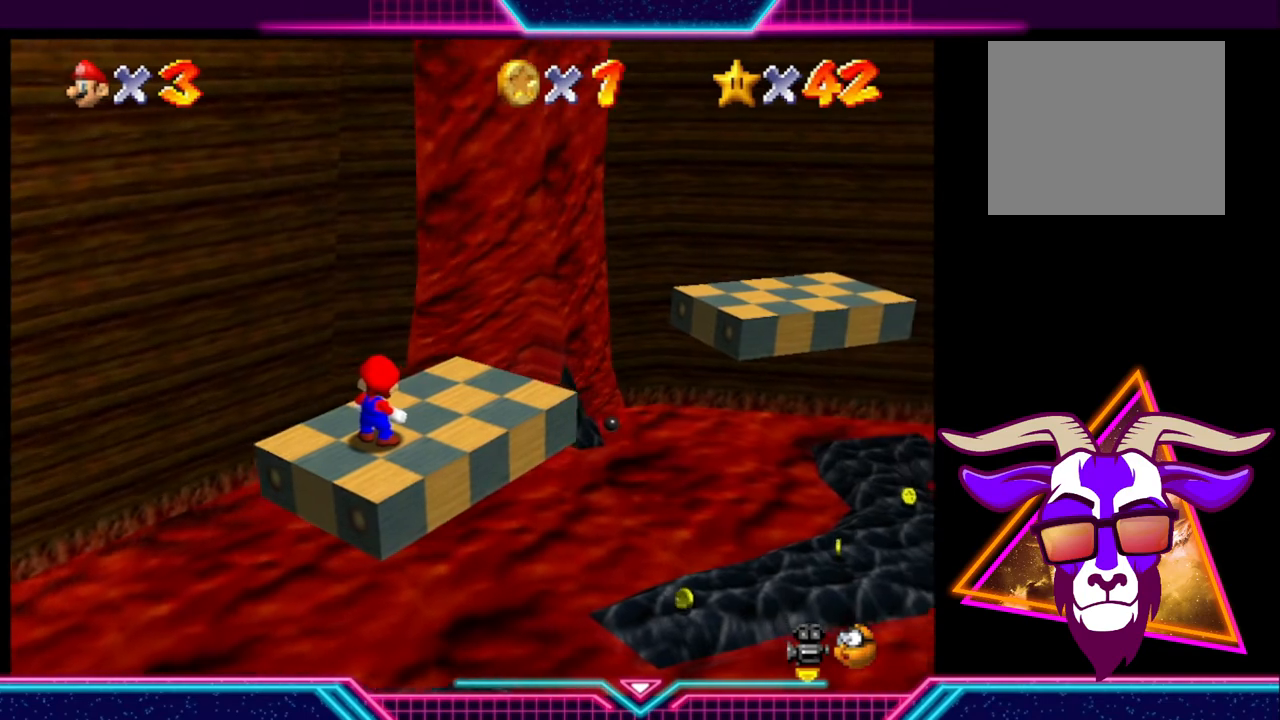
Gameplay with a controller (Xbox layout); each line is a JSON object with the inputs held at the frame after it. "events" lists button and stick changes between this image and that frame as [ms after this image, input, new state], when the widget could be followed in between. Not read: R3.
{"buttons": [], "left_stick": "up-right", "right_stick": "center", "events": [[33, "left_stick", "up-right"]]}
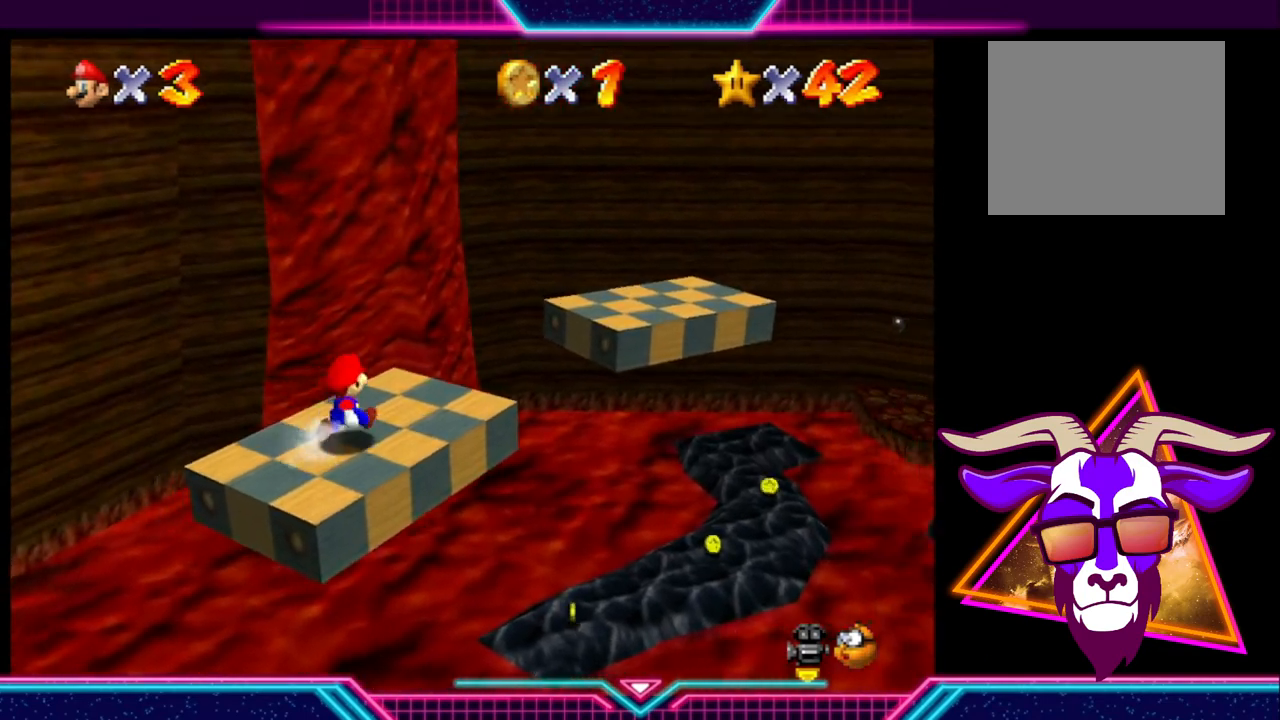
{"buttons": ["A"], "left_stick": "up-right", "right_stick": "center", "events": [[267, "A", "down"]]}
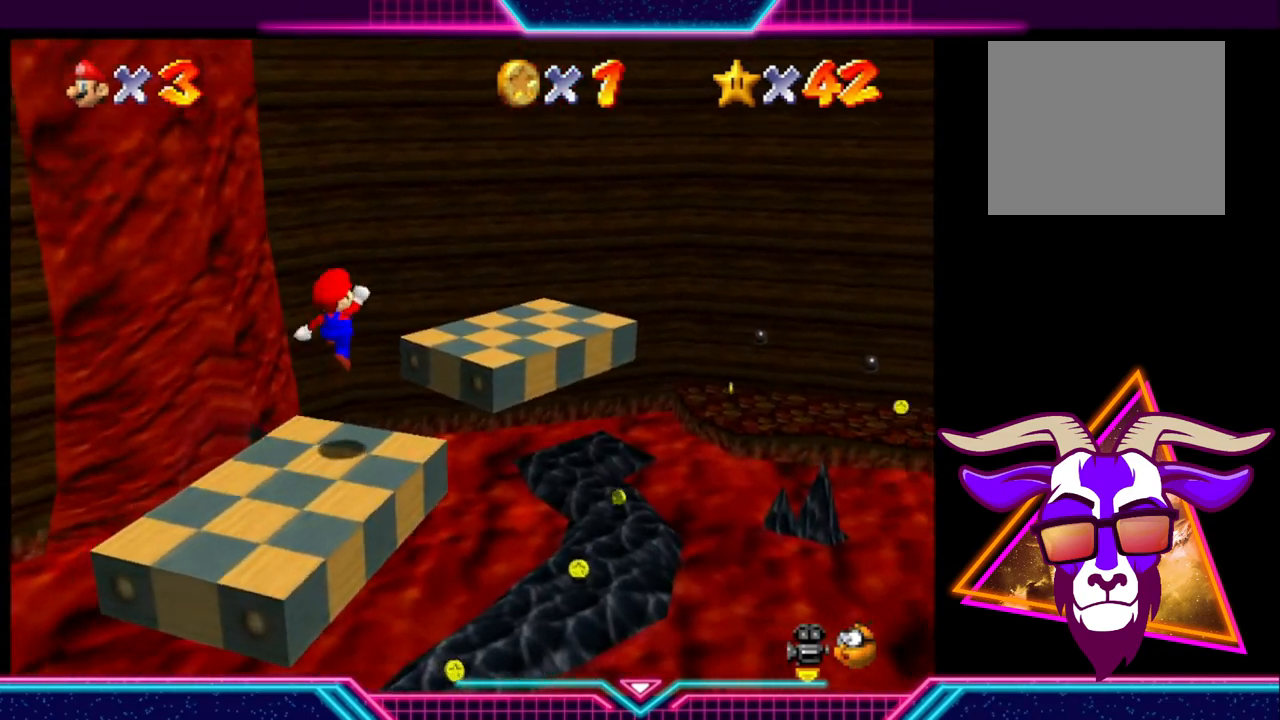
{"buttons": [], "left_stick": "center", "right_stick": "center", "events": [[167, "A", "up"], [433, "left_stick", "center"]]}
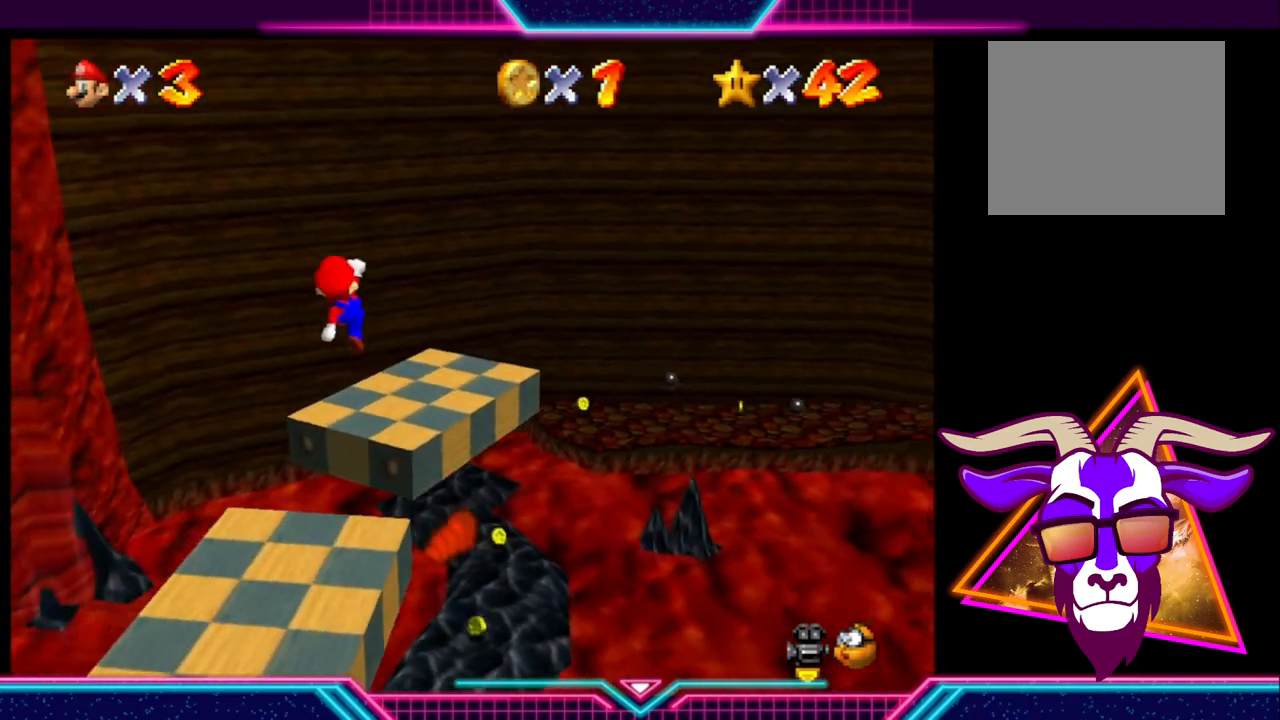
{"buttons": [], "left_stick": "center", "right_stick": "center", "events": []}
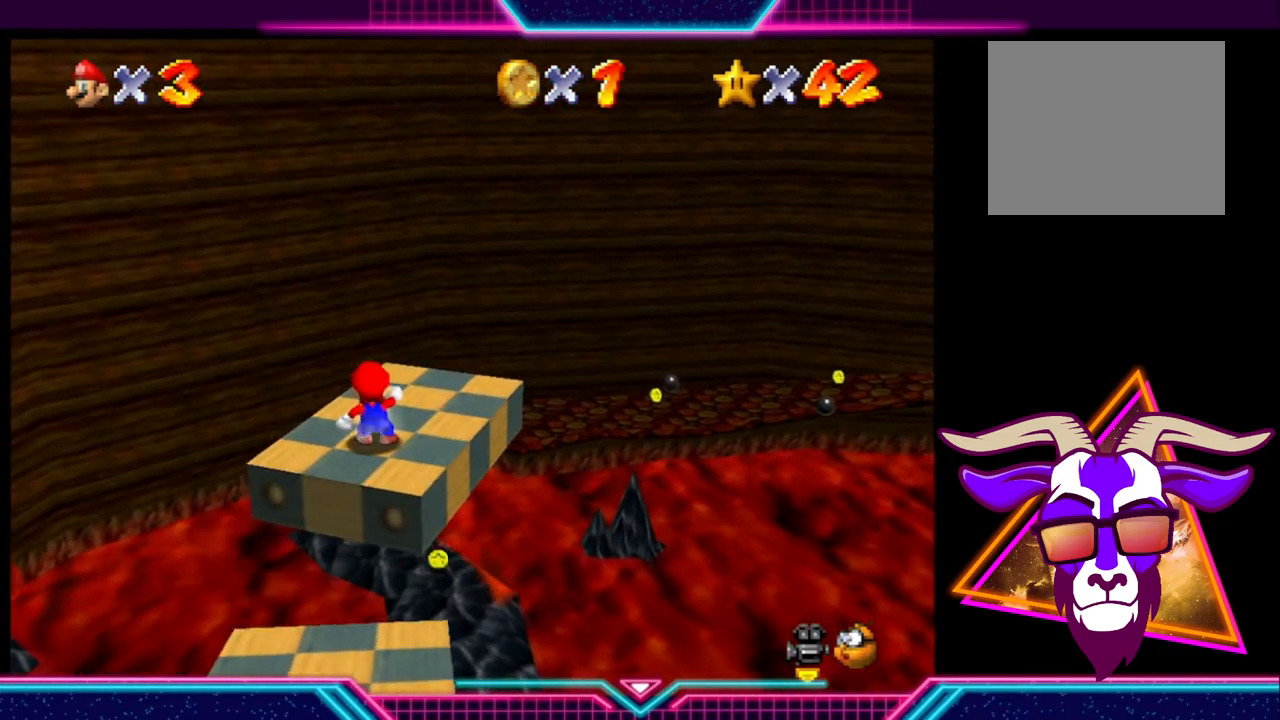
{"buttons": [], "left_stick": "center", "right_stick": "center", "events": []}
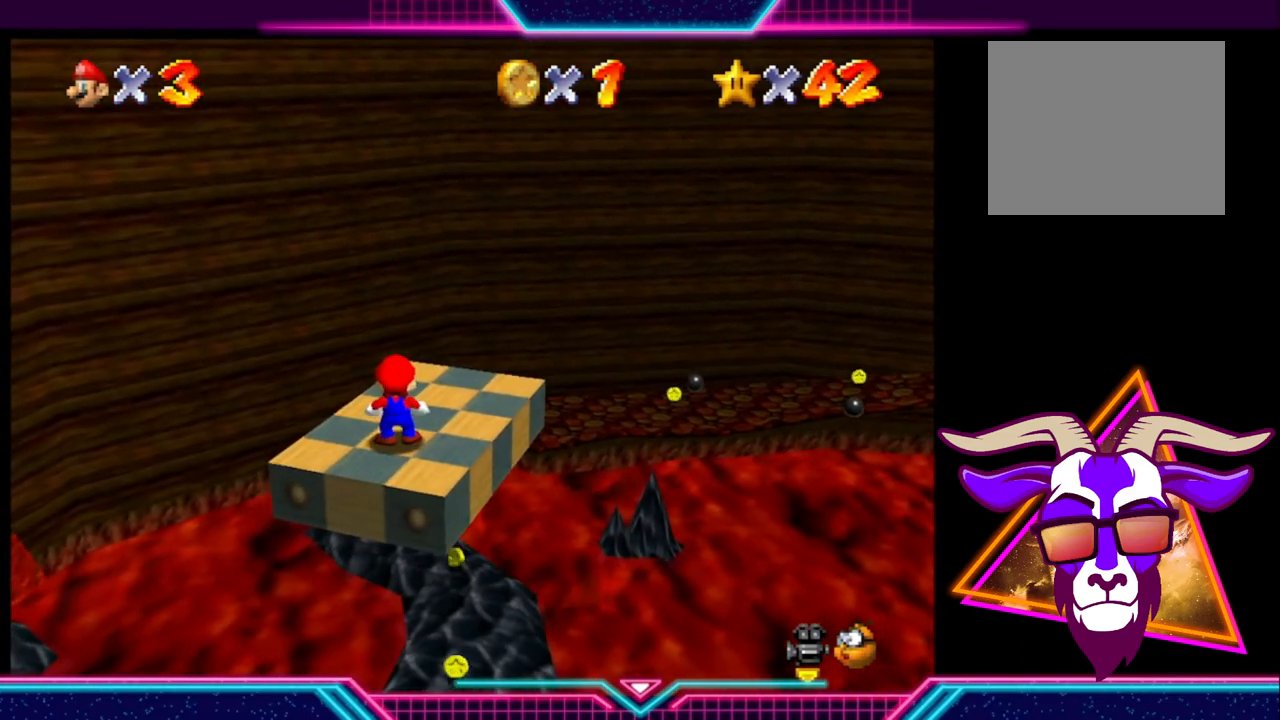
{"buttons": [], "left_stick": "center", "right_stick": "center", "events": [[200, "left_stick", "up"], [300, "left_stick", "center"]]}
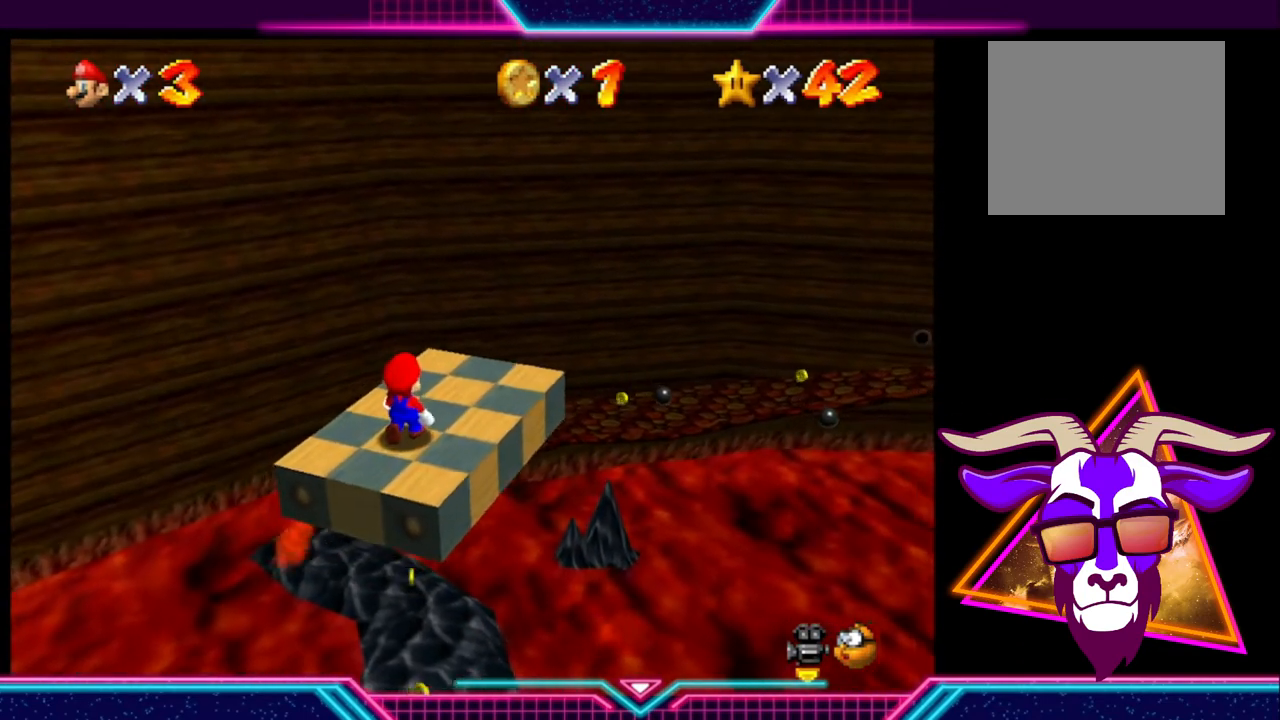
{"buttons": [], "left_stick": "center", "right_stick": "center", "events": []}
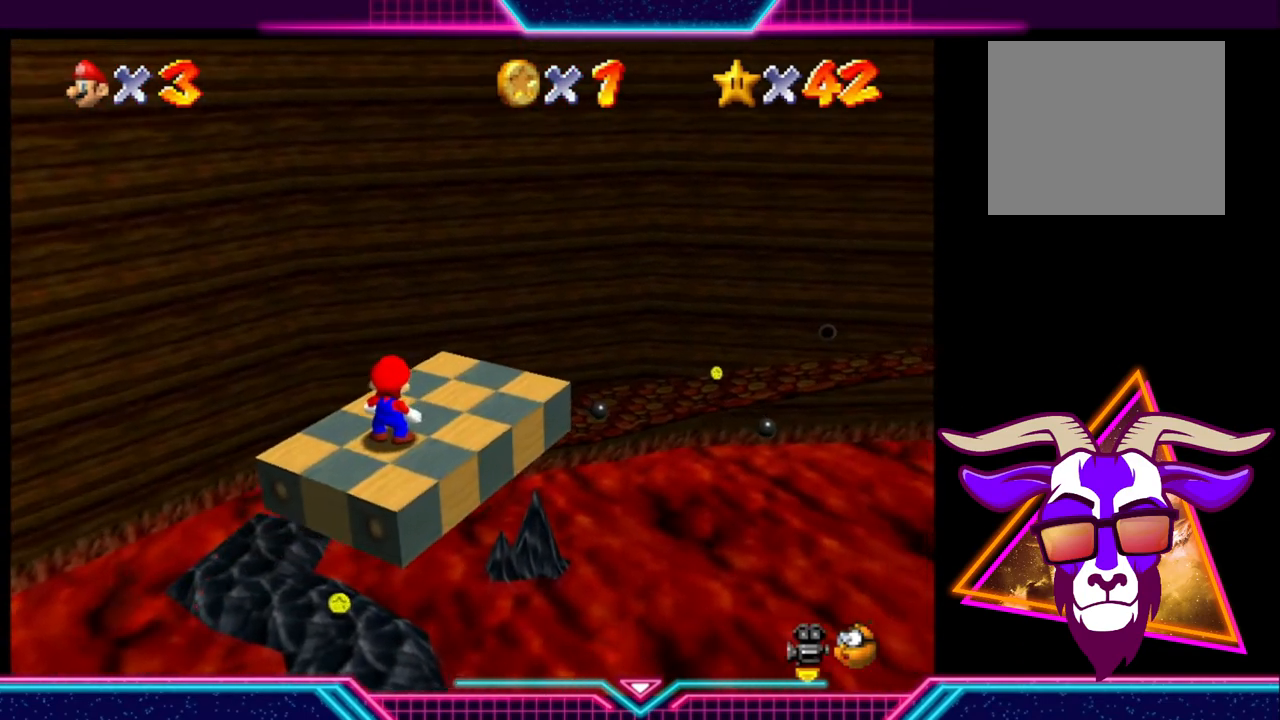
{"buttons": [], "left_stick": "center", "right_stick": "center", "events": []}
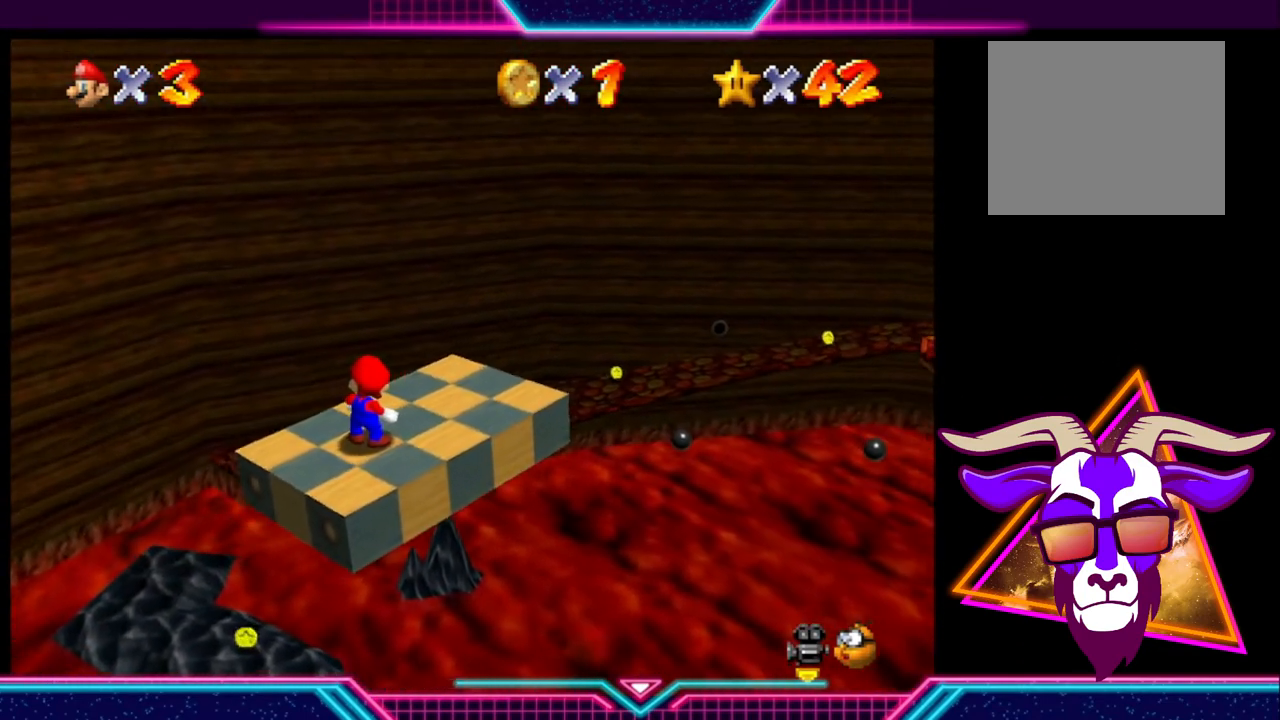
{"buttons": [], "left_stick": "center", "right_stick": "center", "events": []}
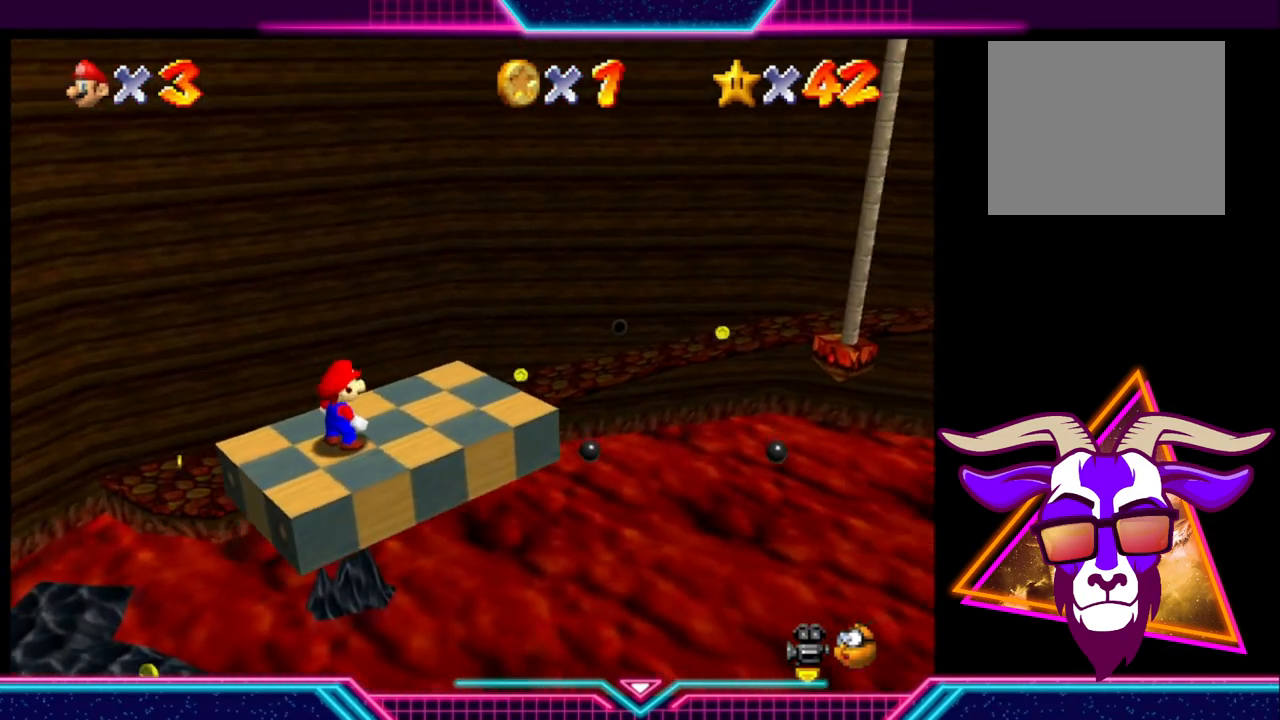
{"buttons": [], "left_stick": "center", "right_stick": "center", "events": []}
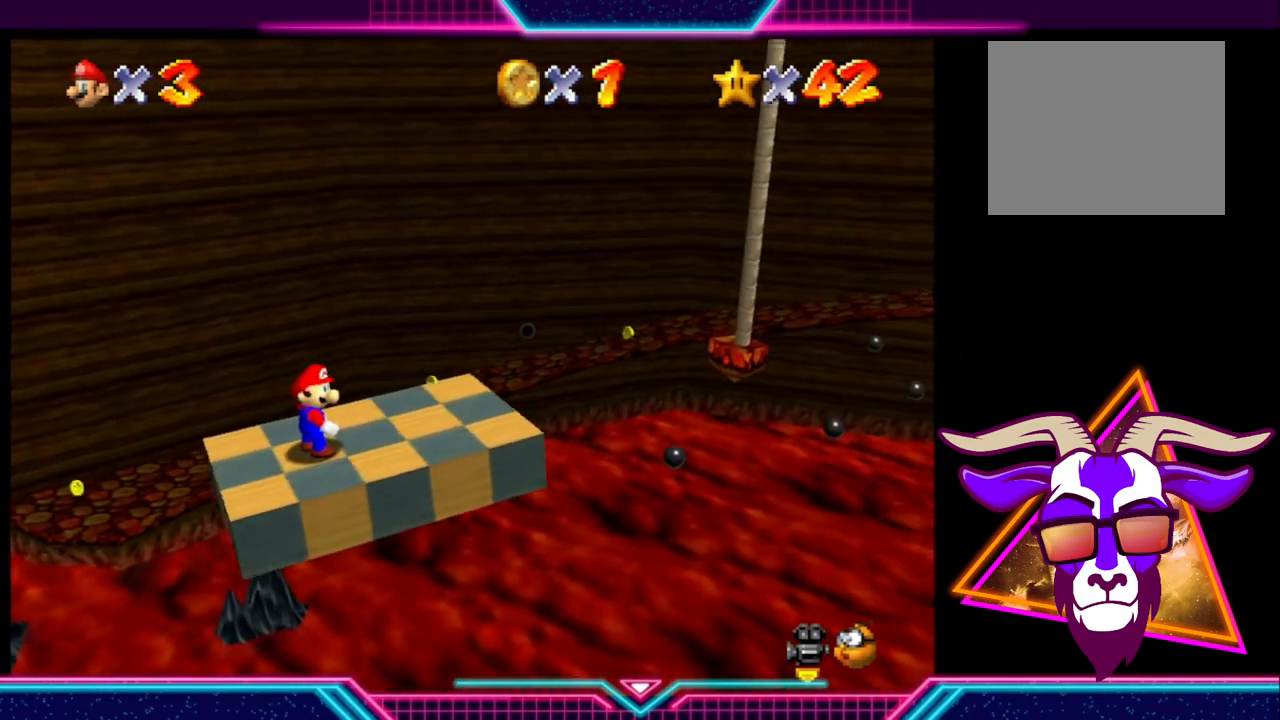
{"buttons": [], "left_stick": "center", "right_stick": "center", "events": []}
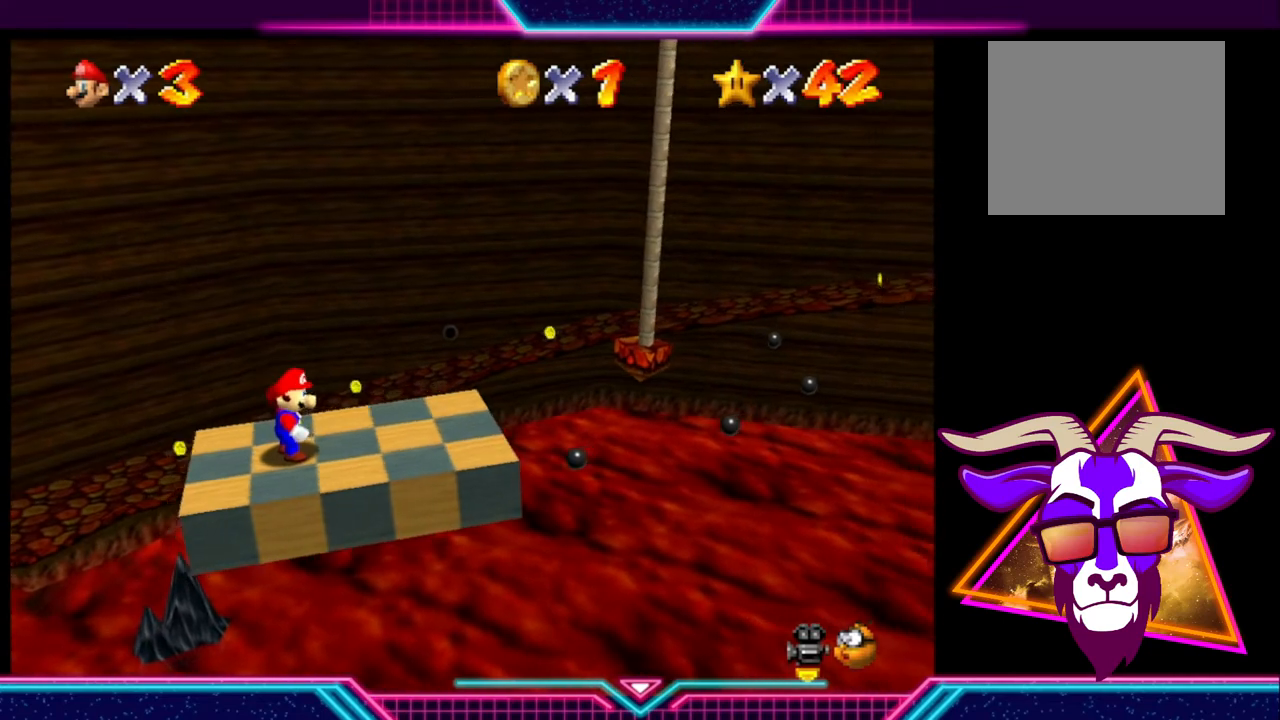
{"buttons": [], "left_stick": "center", "right_stick": "center", "events": [[67, "left_stick", "right"], [233, "left_stick", "center"]]}
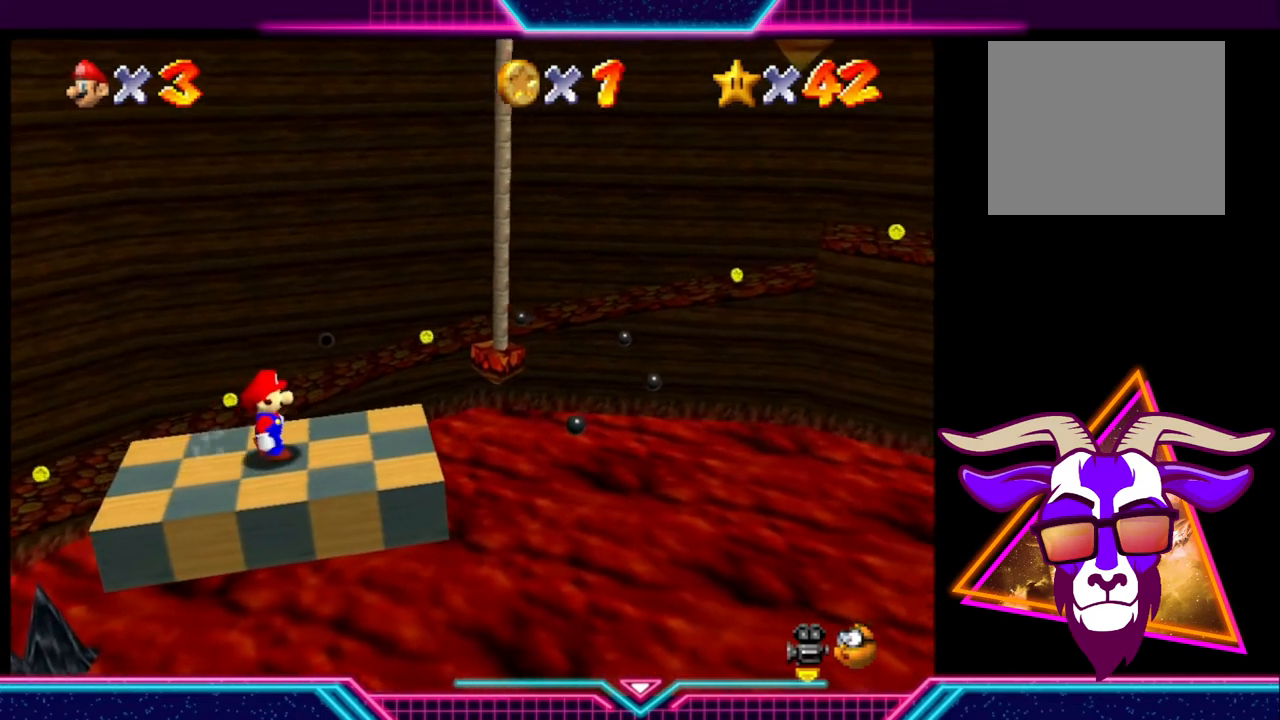
{"buttons": [], "left_stick": "center", "right_stick": "center", "events": []}
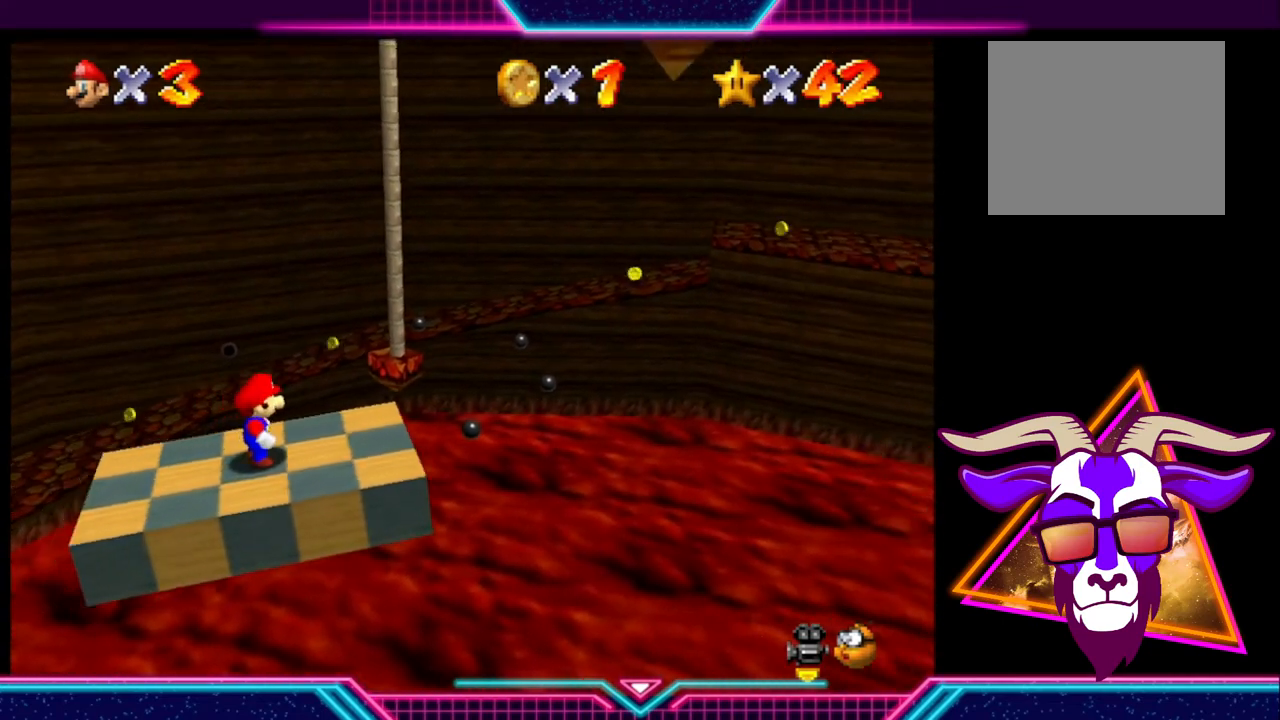
{"buttons": [], "left_stick": "up", "right_stick": "center", "events": [[433, "left_stick", "up"]]}
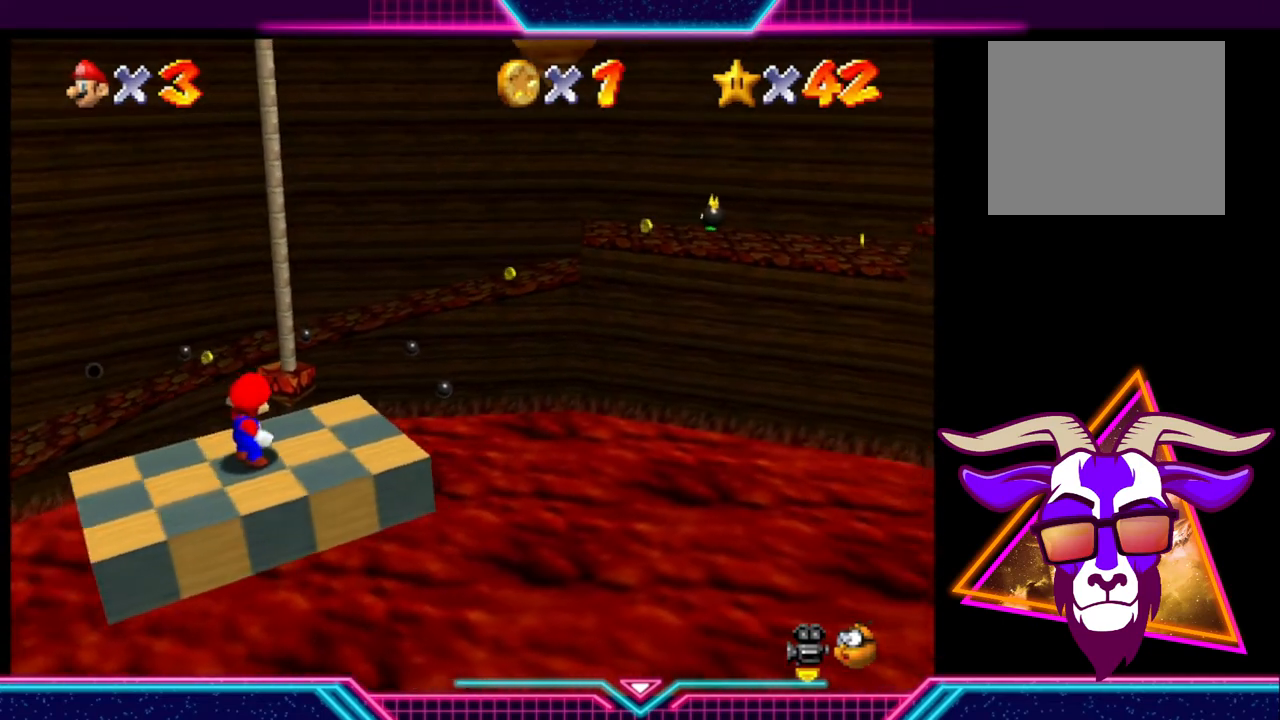
{"buttons": ["A"], "left_stick": "up-left", "right_stick": "center", "events": [[100, "A", "down"], [433, "left_stick", "up-left"]]}
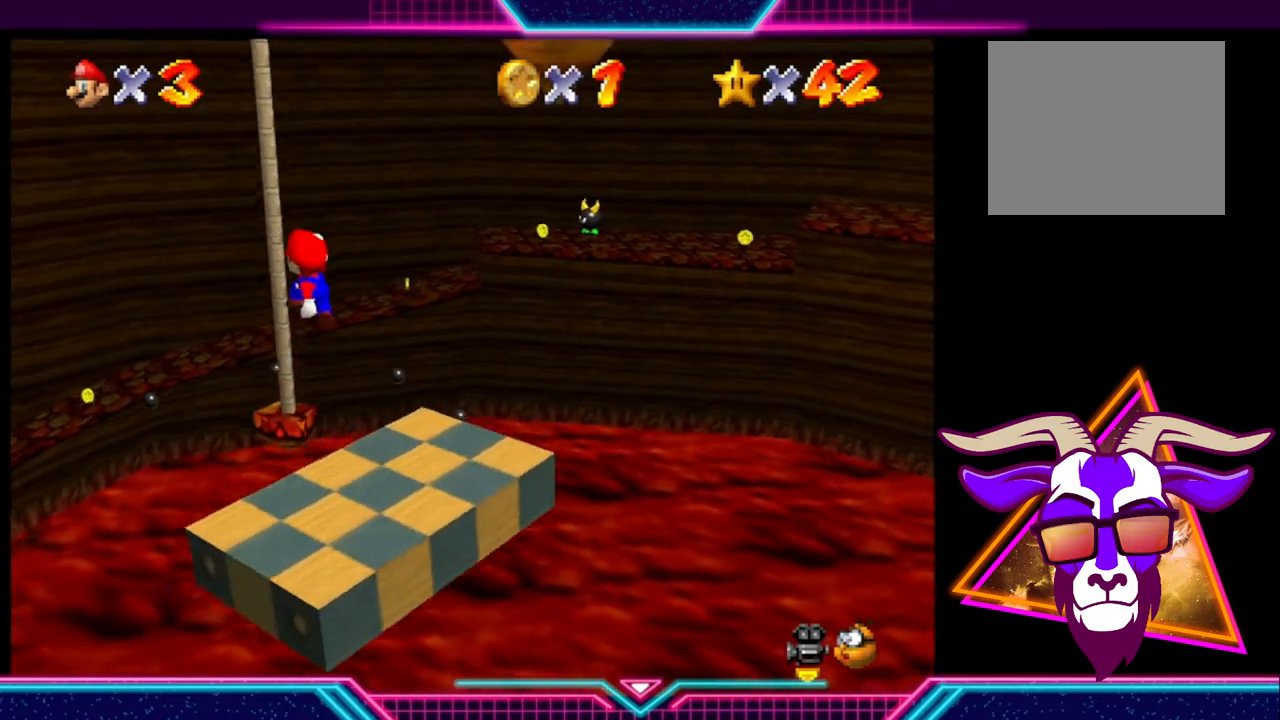
{"buttons": [], "left_stick": "up-left", "right_stick": "center", "events": [[100, "A", "up"]]}
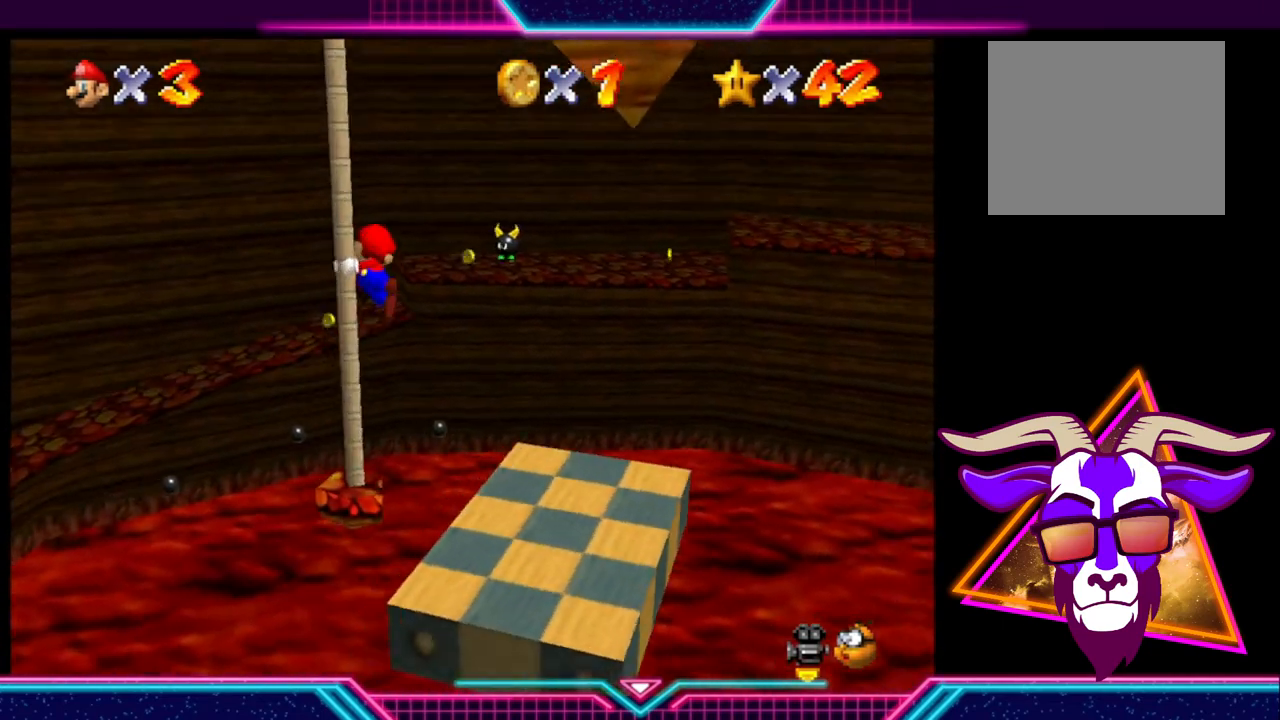
{"buttons": [], "left_stick": "center", "right_stick": "center", "events": [[300, "left_stick", "center"]]}
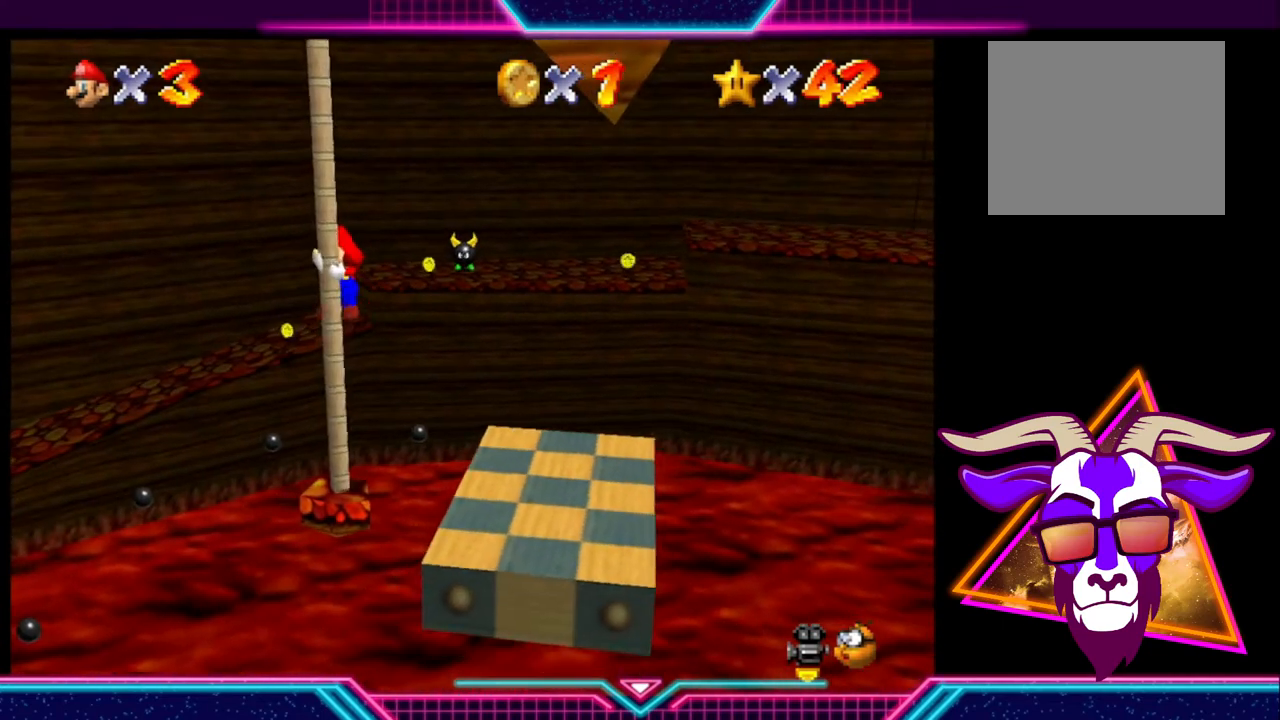
{"buttons": [], "left_stick": "up", "right_stick": "center", "events": [[33, "left_stick", "up"]]}
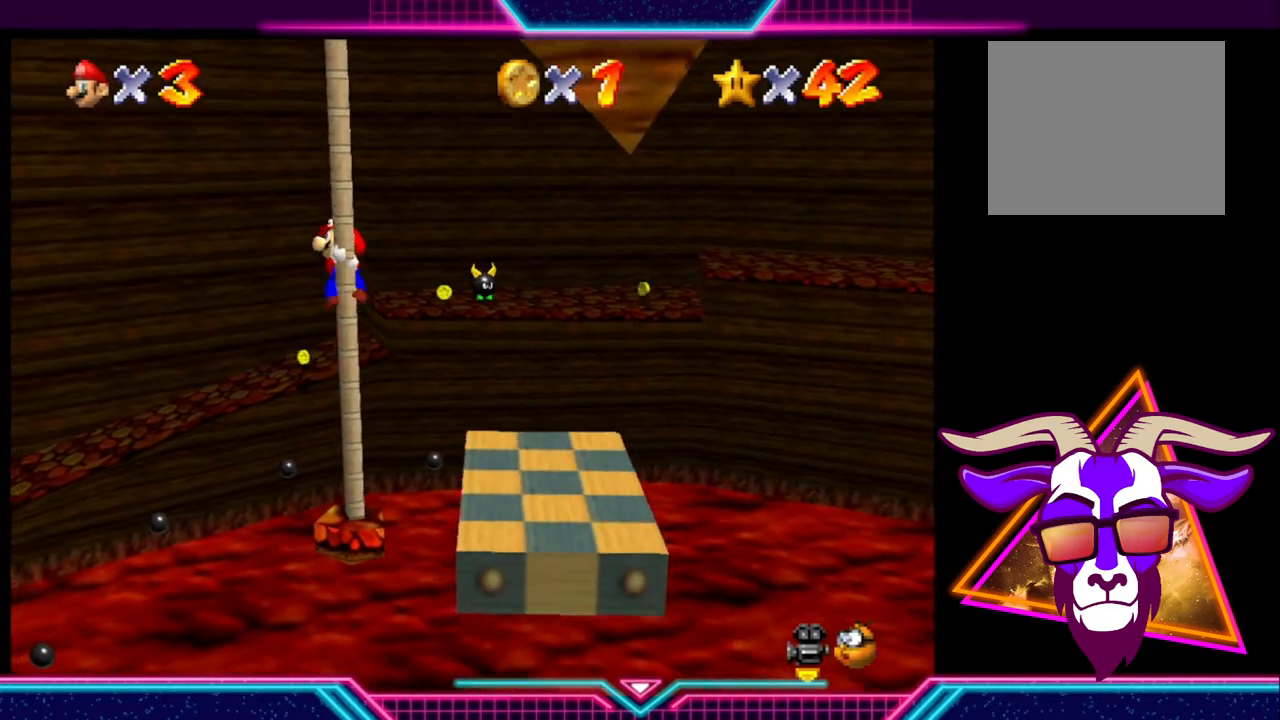
{"buttons": [], "left_stick": "up", "right_stick": "center", "events": []}
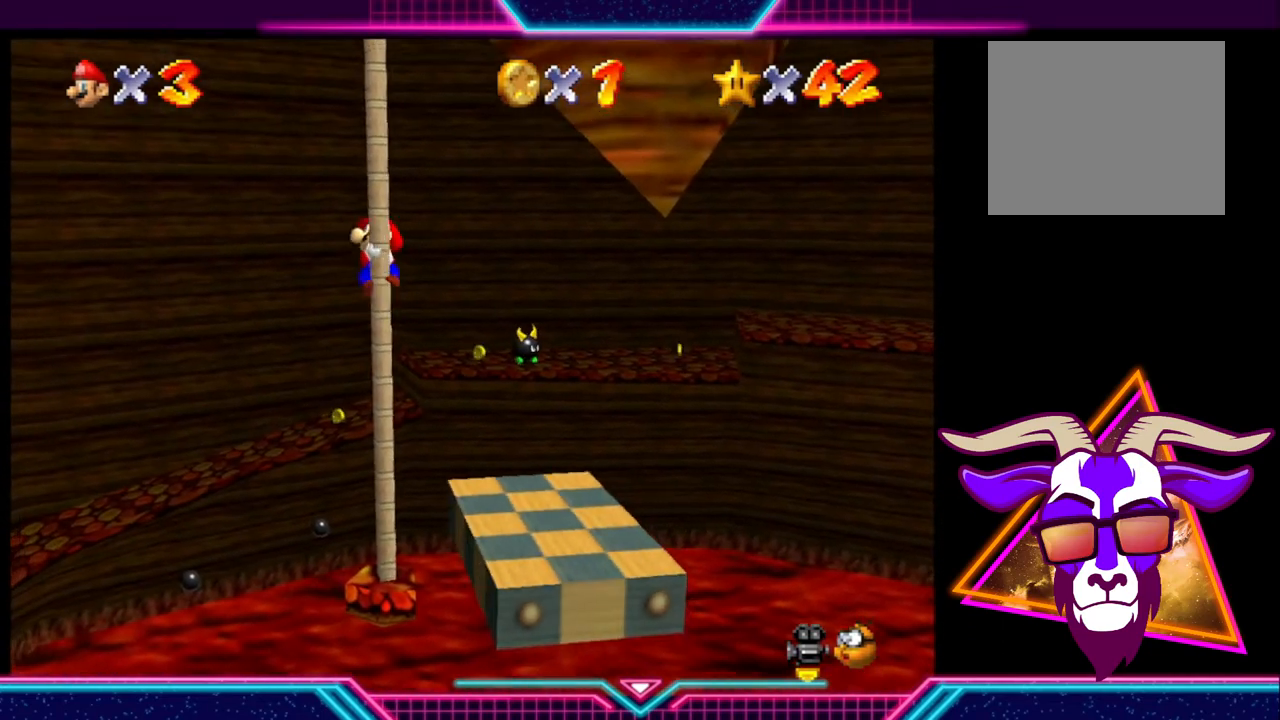
{"buttons": [], "left_stick": "up-right", "right_stick": "center", "events": [[100, "left_stick", "up-right"]]}
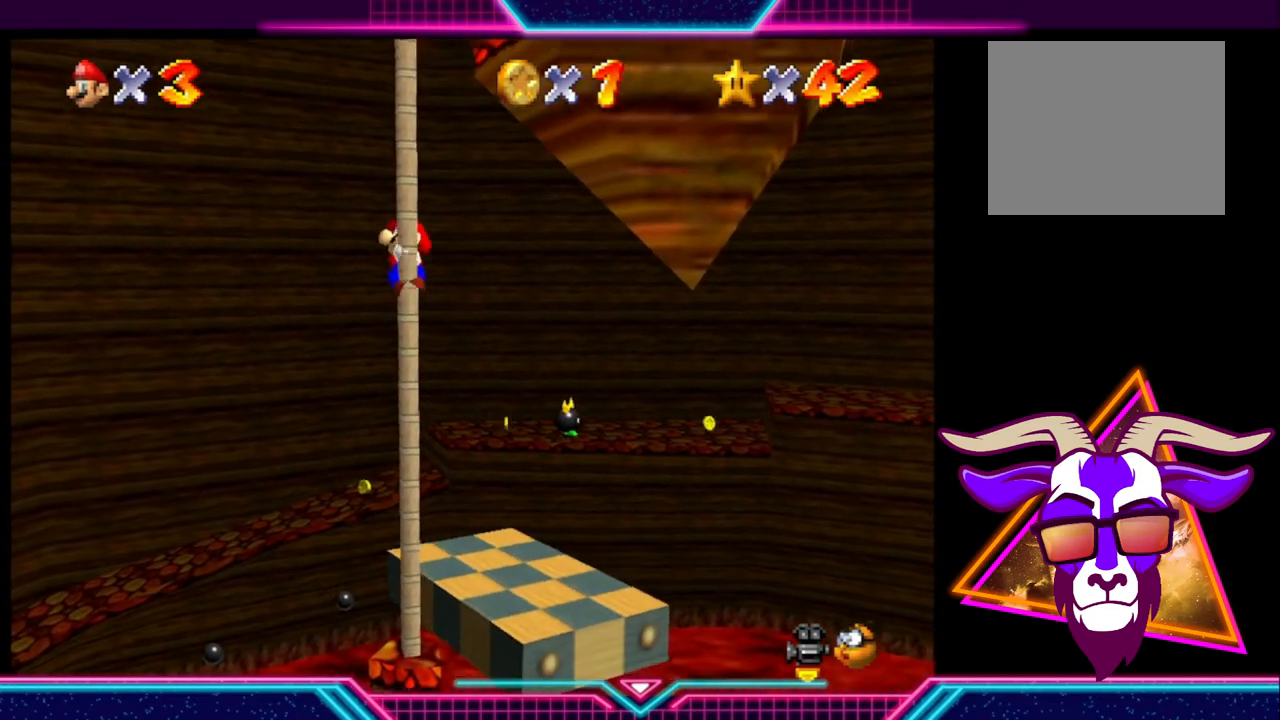
{"buttons": [], "left_stick": "up-right", "right_stick": "center", "events": []}
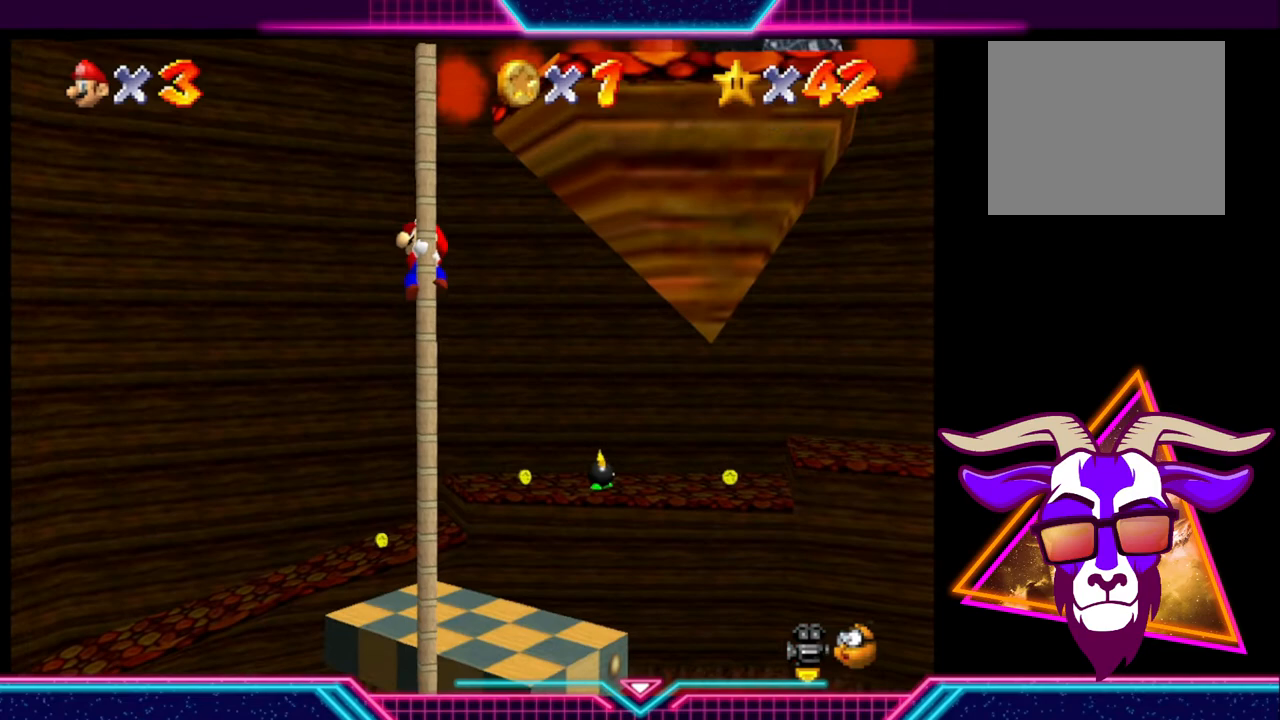
{"buttons": [], "left_stick": "center", "right_stick": "center", "events": [[500, "left_stick", "center"]]}